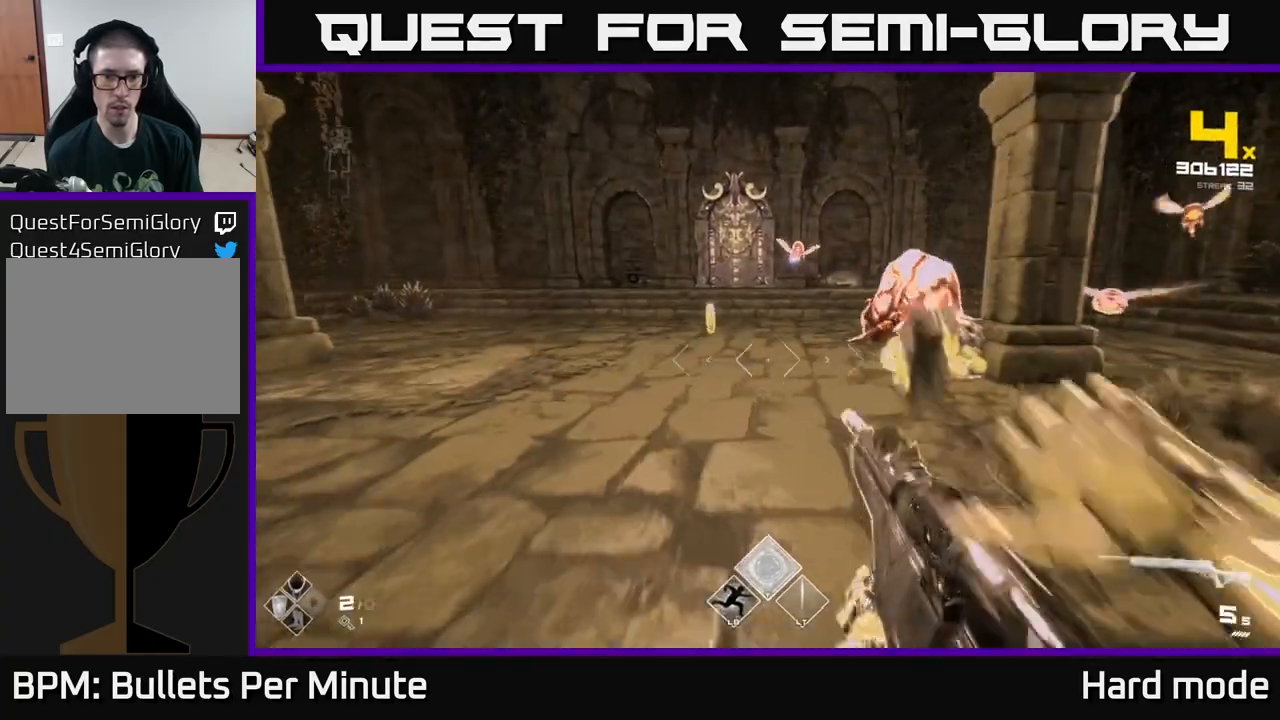
Gameplay with a controller (Xbox layout); each line is a JSON object with the inputs held at the frame after it. "events" lists button and stick changes between this image and that frame as [ms after this image, input, new state], when the widget could be followed in between.
{"buttons": ["L1"], "left_stick": "up", "right_stick": "left", "events": [[33, "R1", "up"], [167, "left_stick", "up-left"], [283, "left_stick", "up"], [317, "L1", "down"], [483, "right_stick", "left"]]}
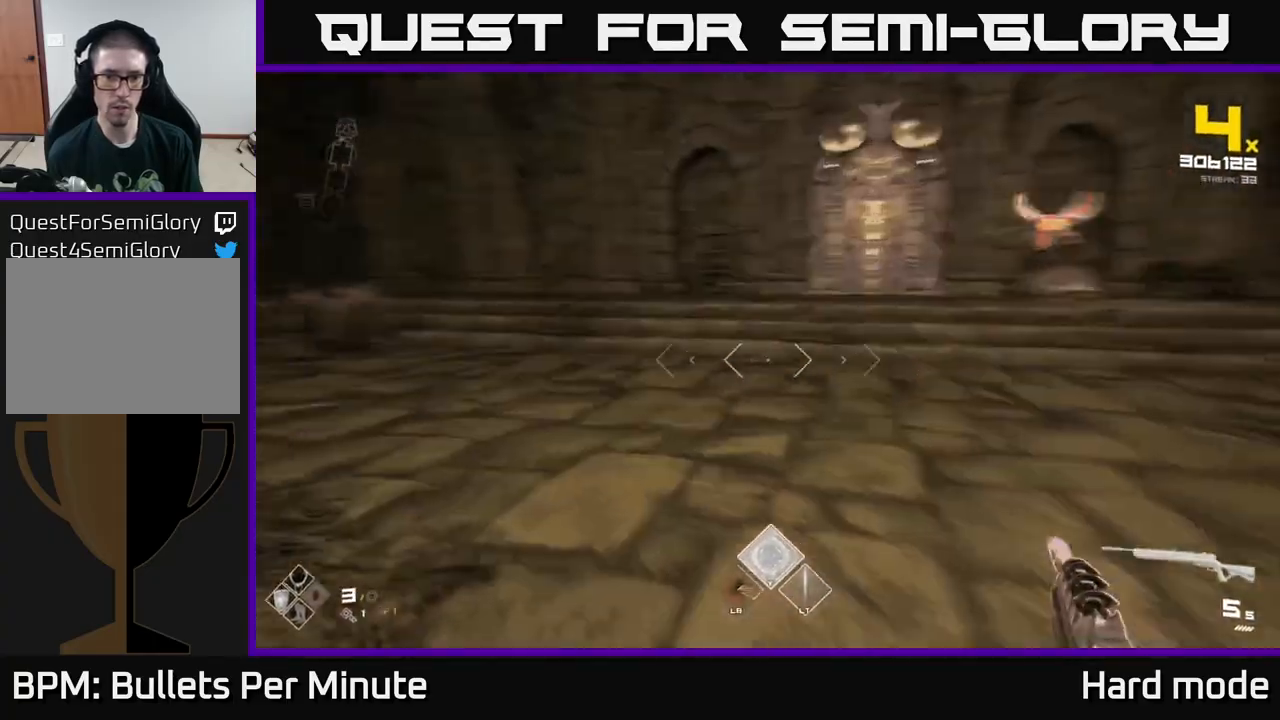
{"buttons": [], "left_stick": "left", "right_stick": "right", "events": [[150, "left_stick", "up-left"], [150, "right_stick", "up"], [167, "L1", "up"], [217, "right_stick", "right"], [483, "left_stick", "left"]]}
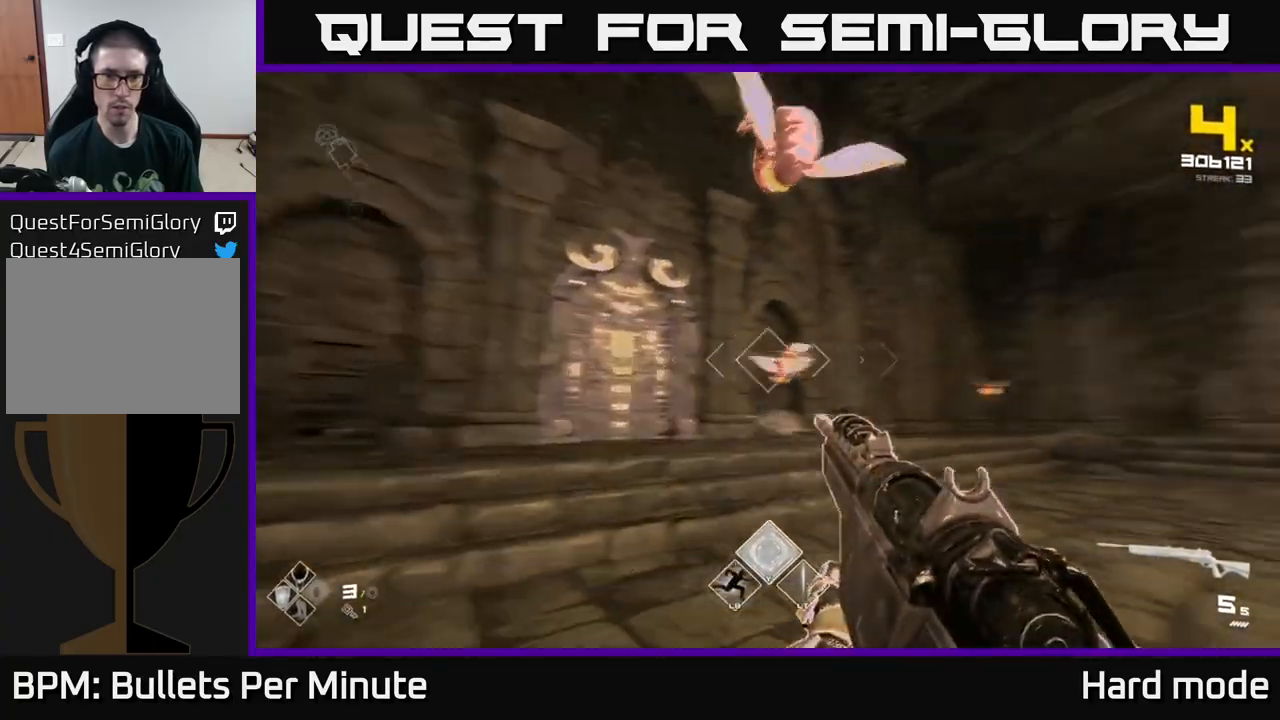
{"buttons": [], "left_stick": "down-left", "right_stick": "center", "events": [[100, "right_stick", "center"], [267, "right_stick", "right"], [283, "R2", "down"], [317, "right_stick", "center"], [367, "R2", "up"], [500, "left_stick", "down-left"]]}
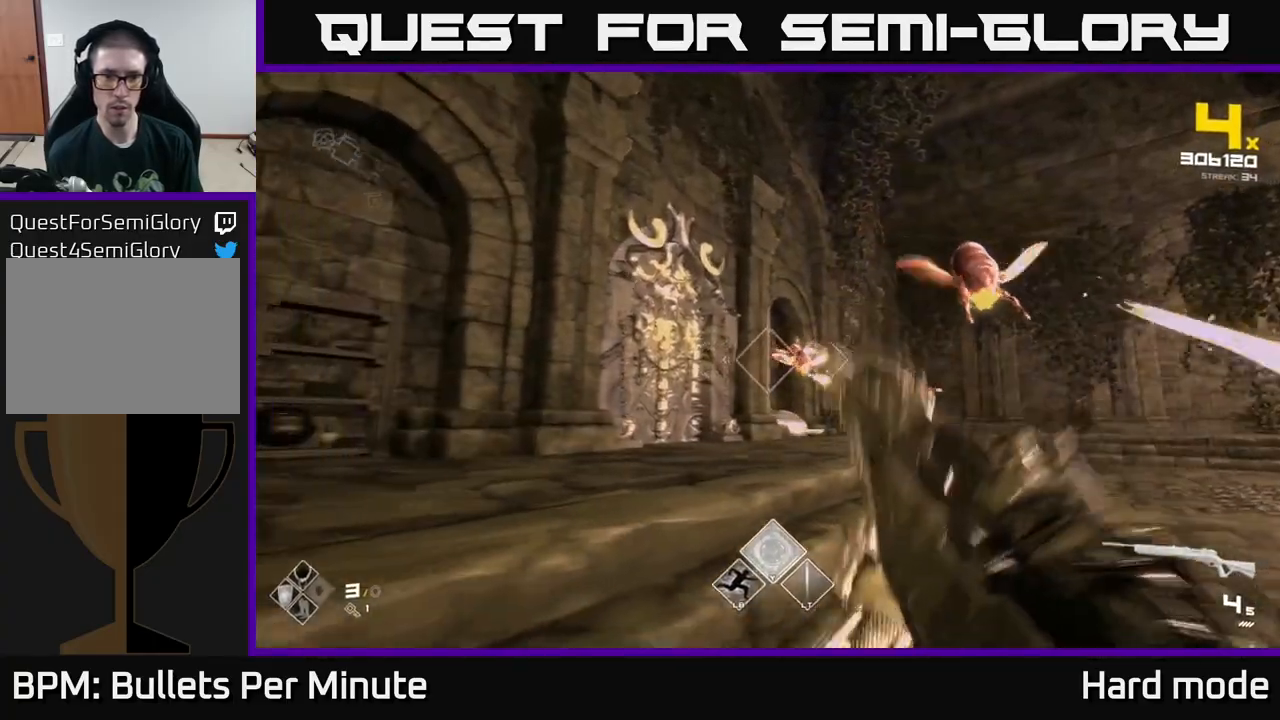
{"buttons": ["R2"], "left_stick": "left", "right_stick": "center", "events": [[83, "R2", "down"], [83, "right_stick", "right"], [183, "R2", "up"], [183, "right_stick", "center"], [250, "left_stick", "center"], [383, "left_stick", "left"], [400, "right_stick", "left"], [483, "R2", "down"], [500, "right_stick", "center"]]}
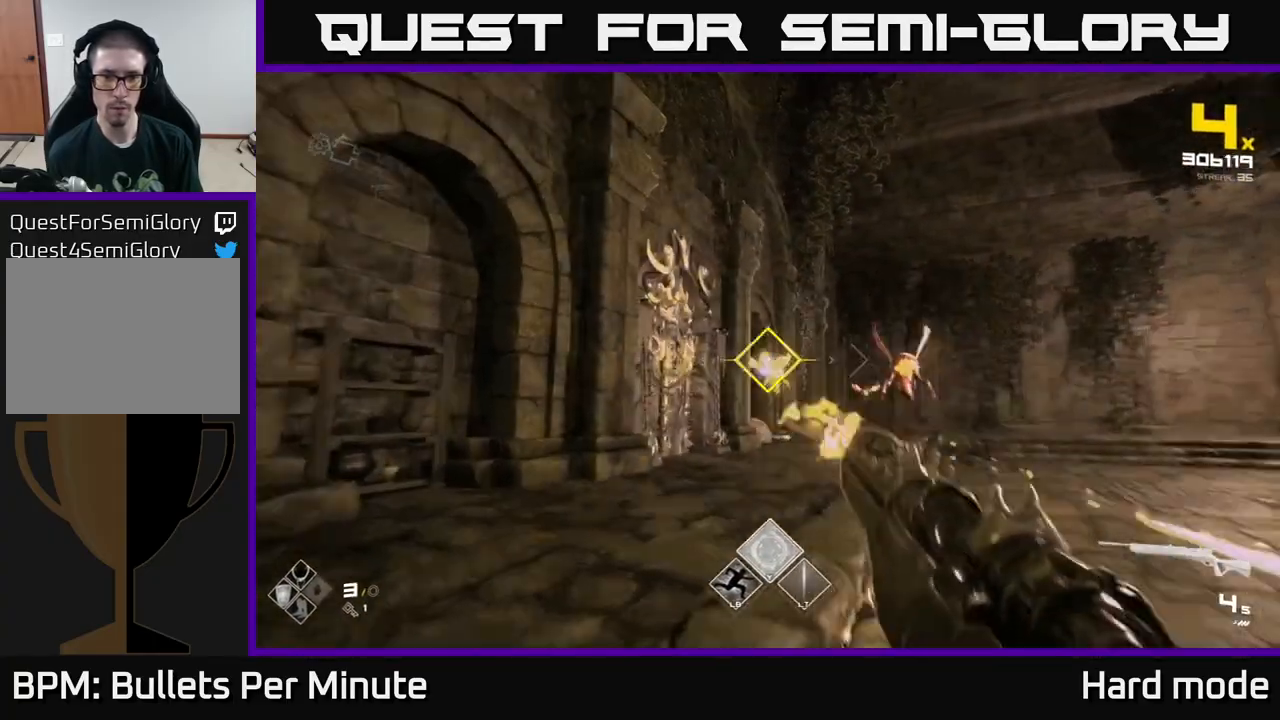
{"buttons": [], "left_stick": "left", "right_stick": "center", "events": [[33, "left_stick", "center"], [100, "R2", "up"], [133, "left_stick", "down-left"], [183, "right_stick", "right"], [250, "R2", "down"], [300, "right_stick", "center"], [350, "left_stick", "center"], [367, "R2", "up"], [450, "left_stick", "left"]]}
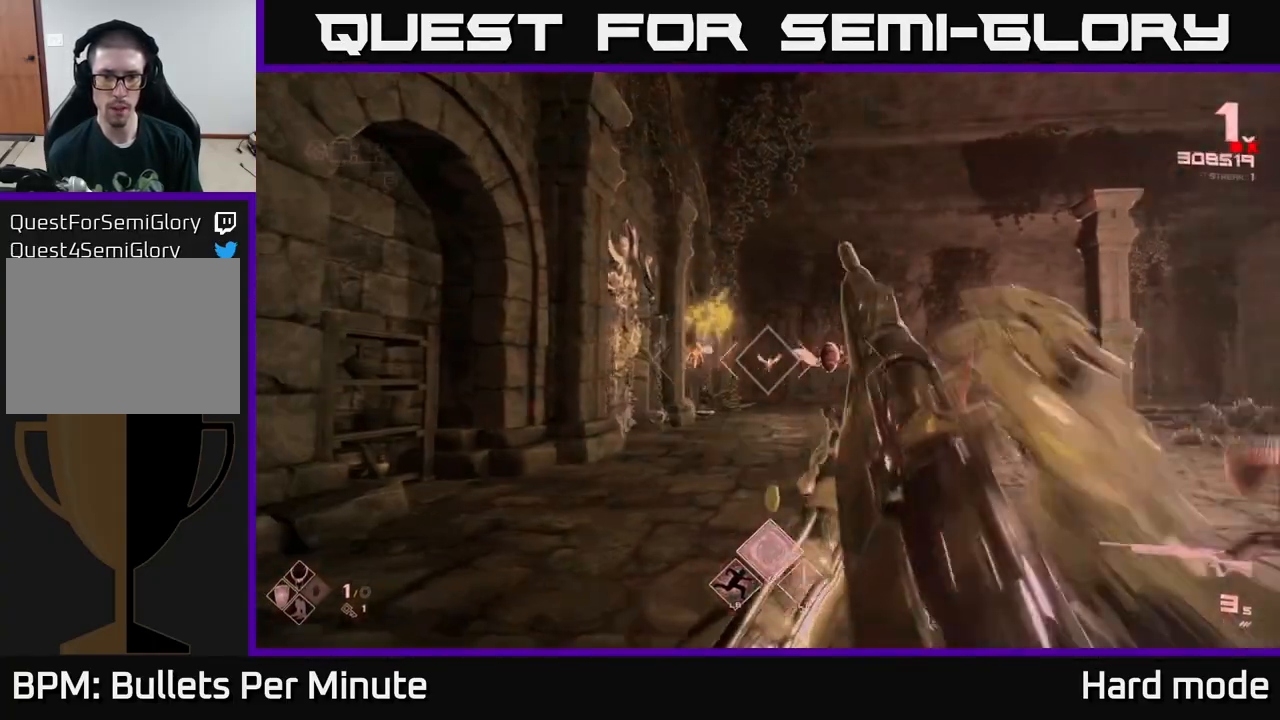
{"buttons": [], "left_stick": "up-left", "right_stick": "center", "events": [[100, "R2", "down"], [183, "left_stick", "up-left"], [267, "R2", "up"]]}
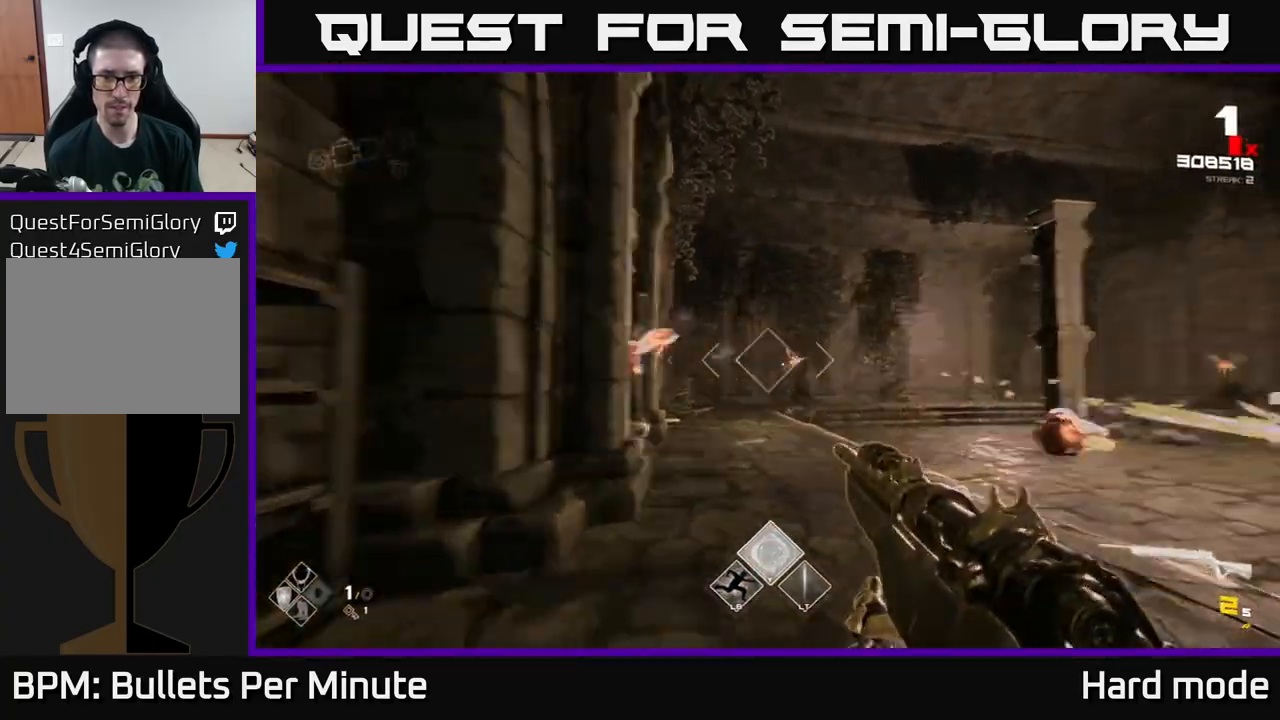
{"buttons": [], "left_stick": "up-right", "right_stick": "down-right", "events": [[17, "R1", "down"], [33, "right_stick", "right"], [117, "left_stick", "up-right"], [117, "right_stick", "center"], [183, "R1", "up"], [317, "R1", "down"], [383, "right_stick", "down-right"], [433, "R1", "up"]]}
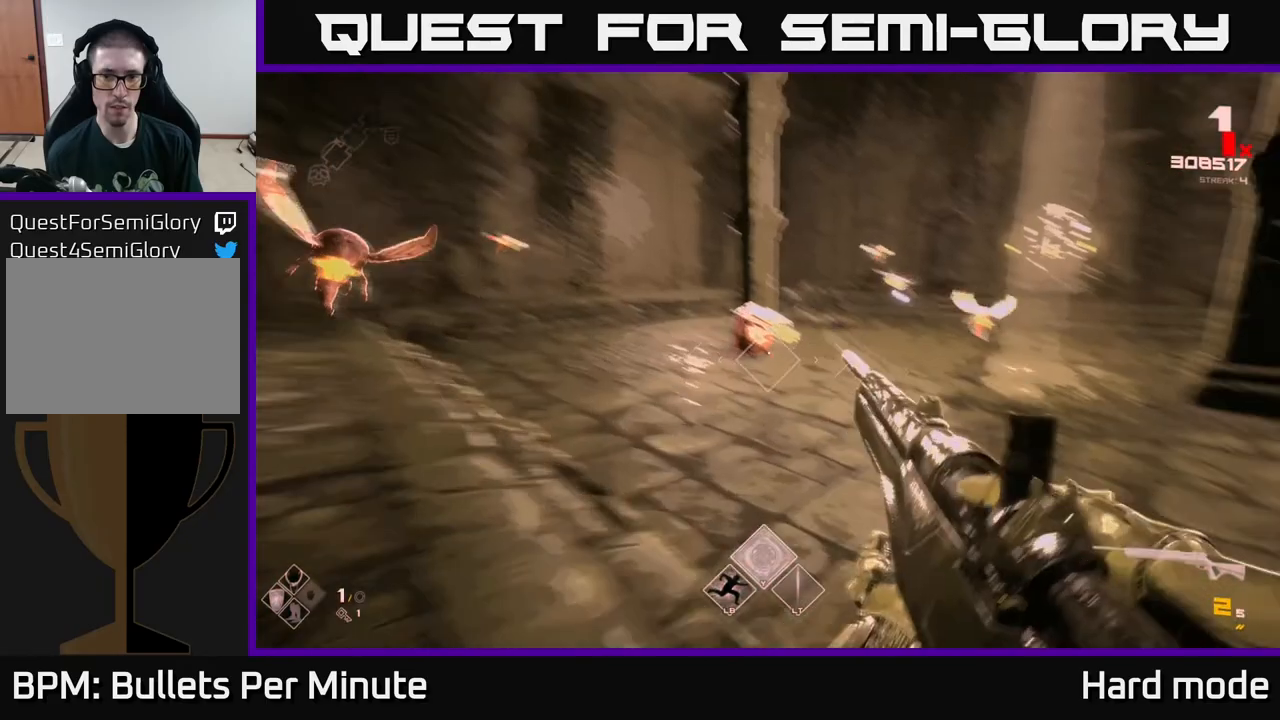
{"buttons": ["L1"], "left_stick": "up-right", "right_stick": "center", "events": [[50, "right_stick", "right"], [133, "R1", "down"], [267, "R1", "up"], [300, "right_stick", "center"], [500, "L1", "down"]]}
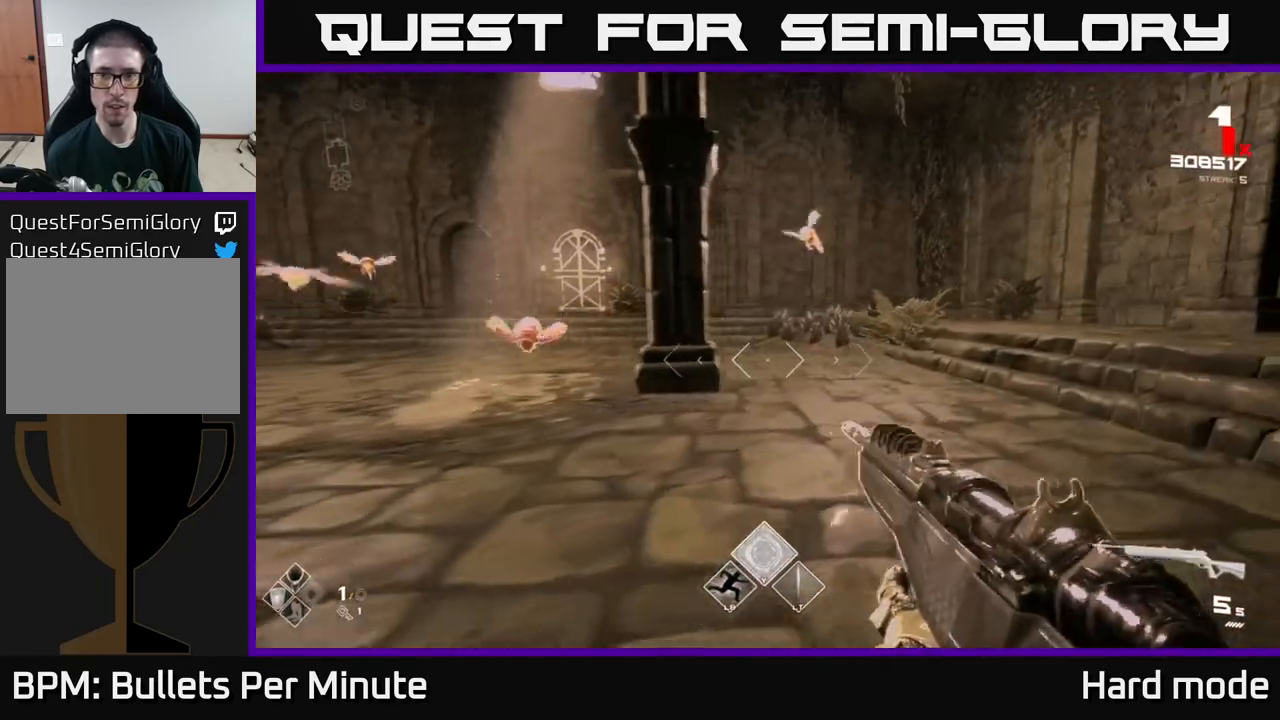
{"buttons": [], "left_stick": "up-right", "right_stick": "center", "events": [[83, "right_stick", "left"], [217, "L1", "up"], [250, "right_stick", "up-left"], [400, "right_stick", "center"]]}
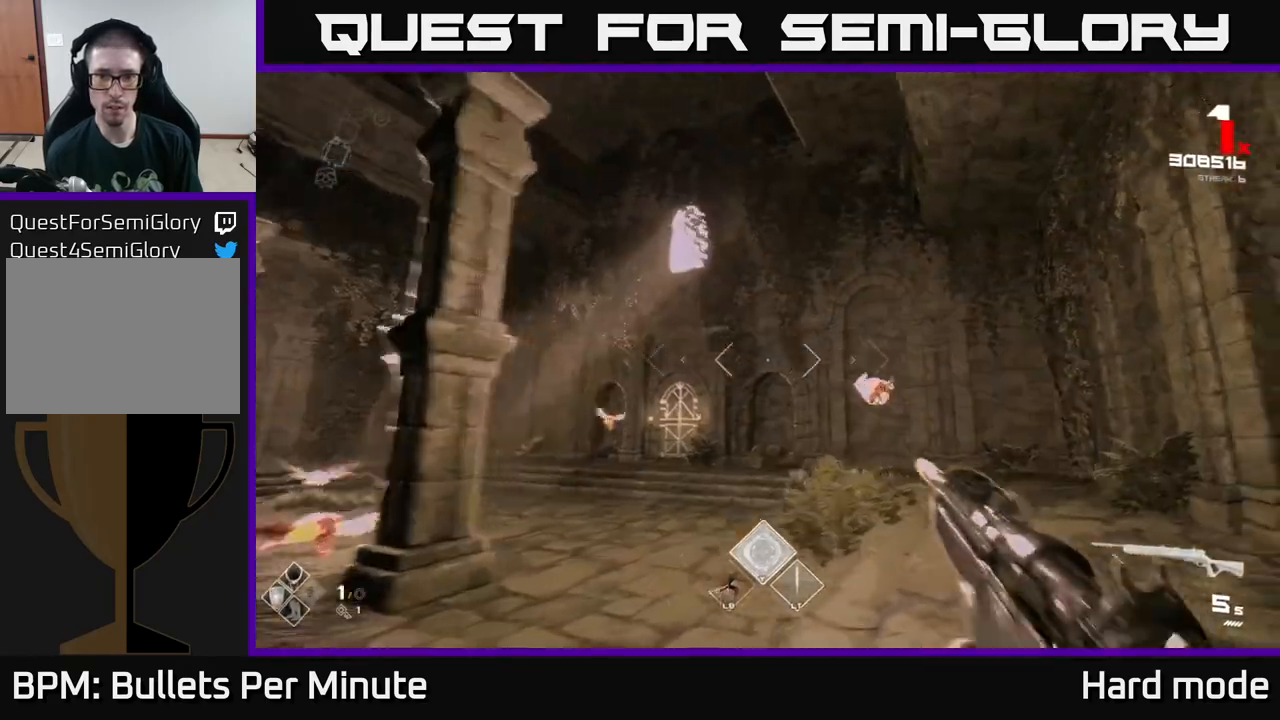
{"buttons": [], "left_stick": "up-right", "right_stick": "left", "events": [[83, "right_stick", "down-right"], [167, "right_stick", "center"], [250, "R2", "down"], [317, "left_stick", "up"], [367, "R2", "up"], [467, "left_stick", "up-right"], [500, "right_stick", "left"]]}
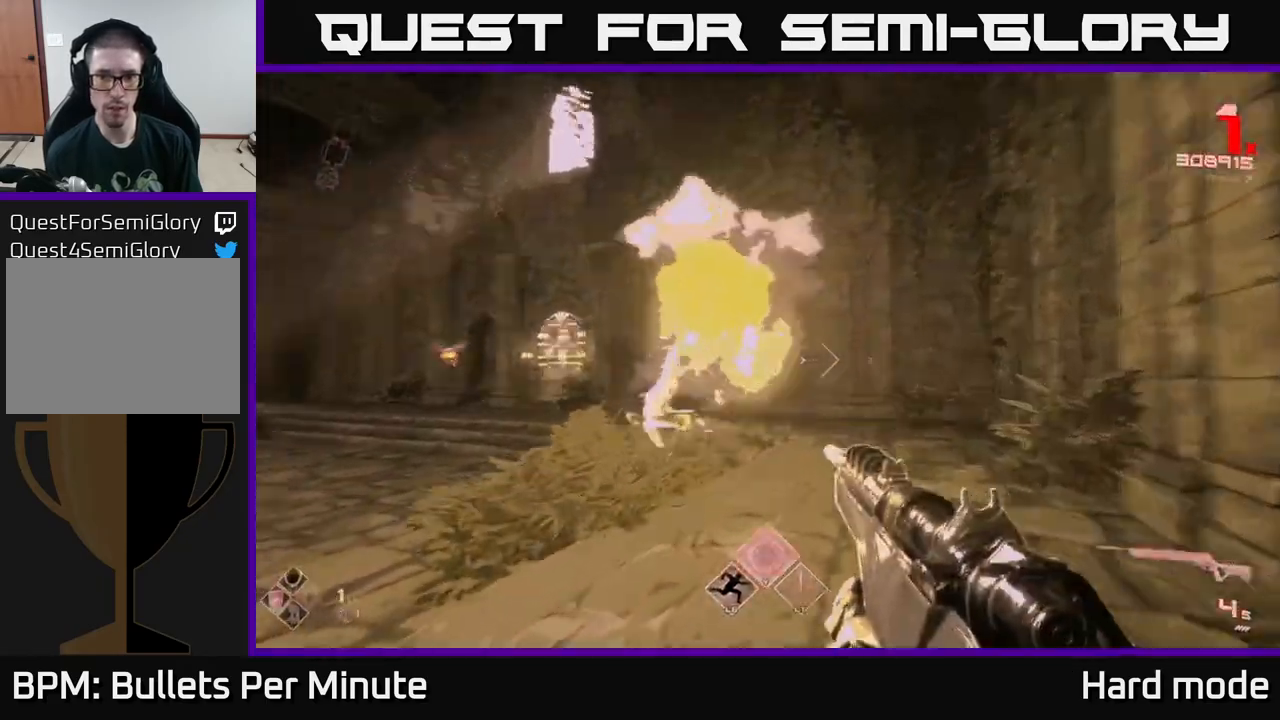
{"buttons": ["R2"], "left_stick": "up-right", "right_stick": "left", "events": [[33, "R2", "down"], [200, "R2", "up"], [250, "right_stick", "center"], [400, "right_stick", "left"], [417, "R2", "down"]]}
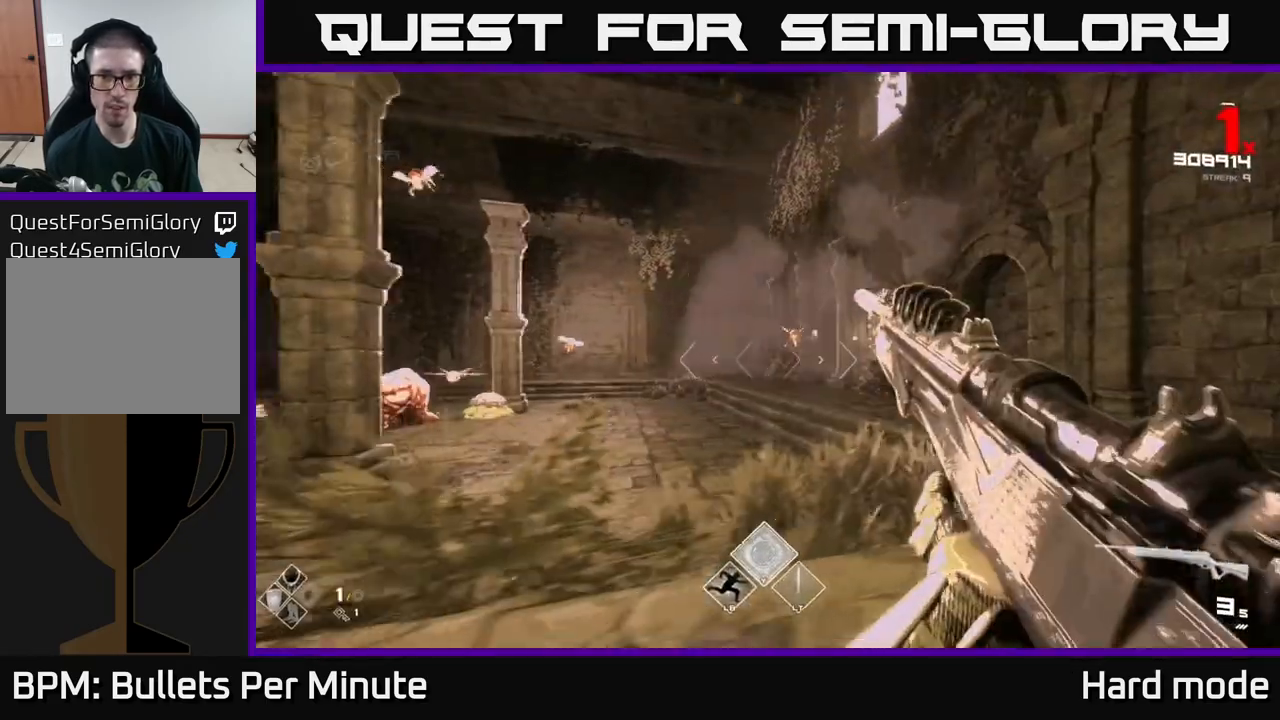
{"buttons": [], "left_stick": "right", "right_stick": "center", "events": [[17, "R2", "up"], [17, "right_stick", "center"], [217, "R2", "down"], [283, "R2", "up"], [317, "left_stick", "center"], [483, "left_stick", "right"]]}
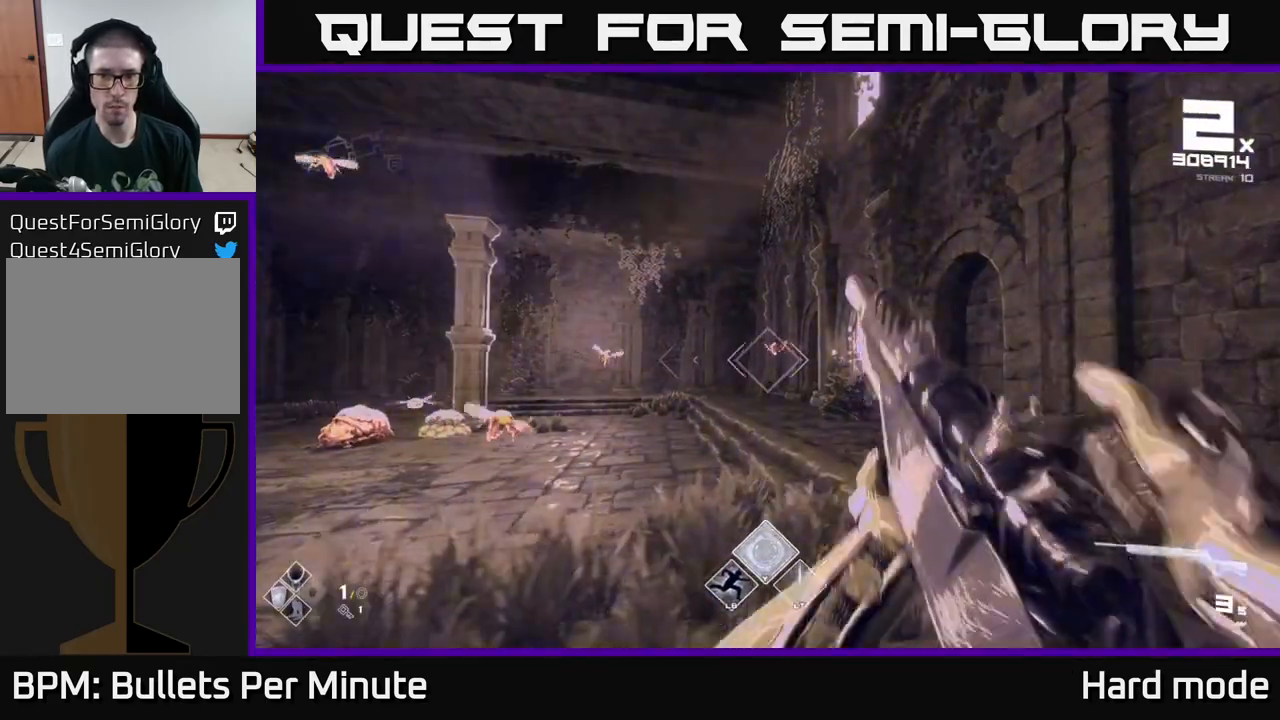
{"buttons": [], "left_stick": "center", "right_stick": "center", "events": [[67, "R2", "down"], [83, "left_stick", "up-right"], [217, "R2", "up"], [217, "right_stick", "left"], [250, "left_stick", "right"], [433, "R2", "down"], [433, "right_stick", "center"], [467, "left_stick", "center"], [483, "R2", "up"]]}
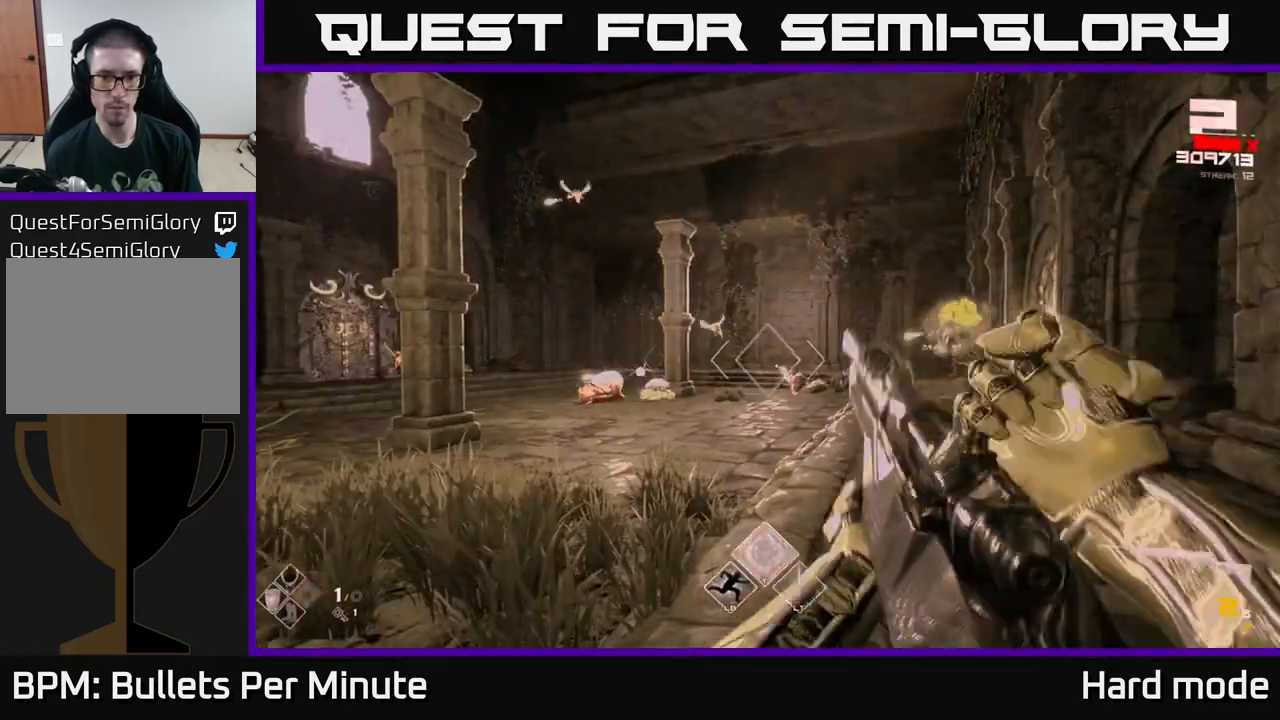
{"buttons": [], "left_stick": "up-right", "right_stick": "center", "events": [[100, "left_stick", "right"], [250, "R2", "down"], [367, "R2", "up"], [367, "left_stick", "center"], [467, "left_stick", "up-right"]]}
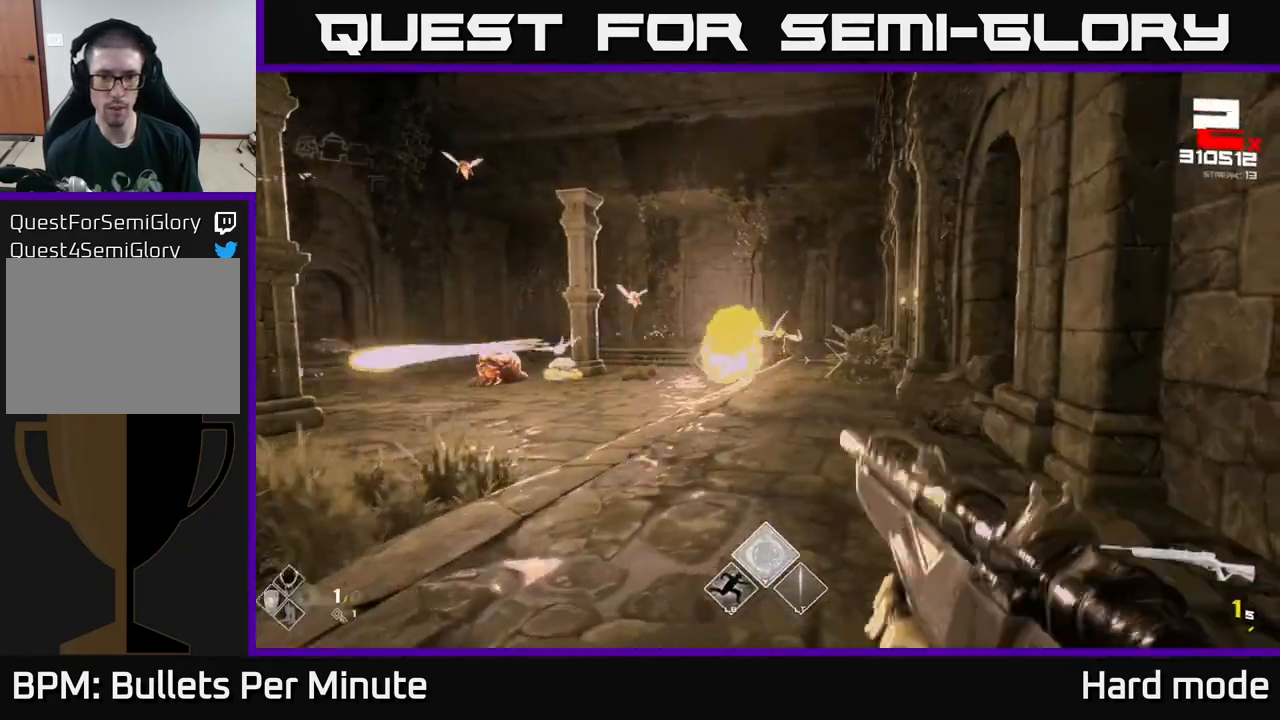
{"buttons": ["R1"], "left_stick": "up-right", "right_stick": "center", "events": [[67, "R1", "down"], [217, "R1", "up"], [250, "right_stick", "left"], [367, "right_stick", "center"], [400, "R1", "down"]]}
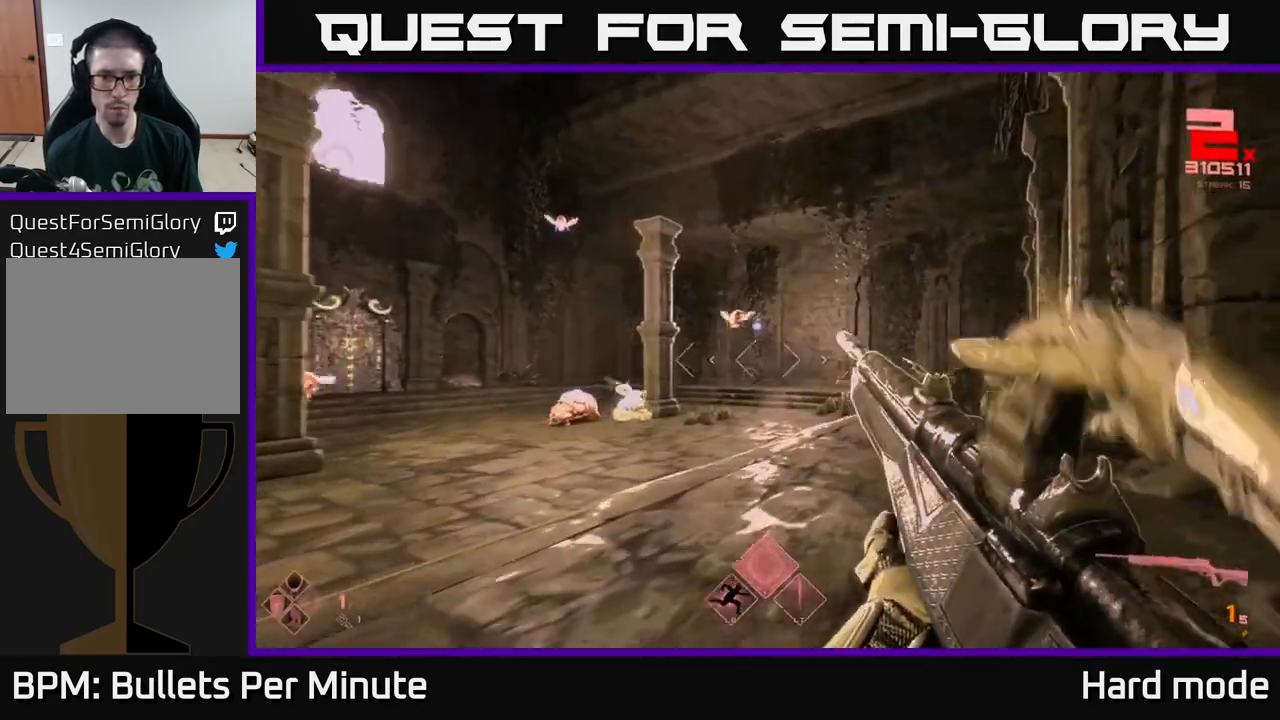
{"buttons": [], "left_stick": "center", "right_stick": "center", "events": [[50, "R1", "up"], [150, "left_stick", "center"], [183, "right_stick", "left"], [200, "R1", "down"], [283, "left_stick", "right"], [283, "right_stick", "center"], [333, "R1", "up"], [467, "left_stick", "center"]]}
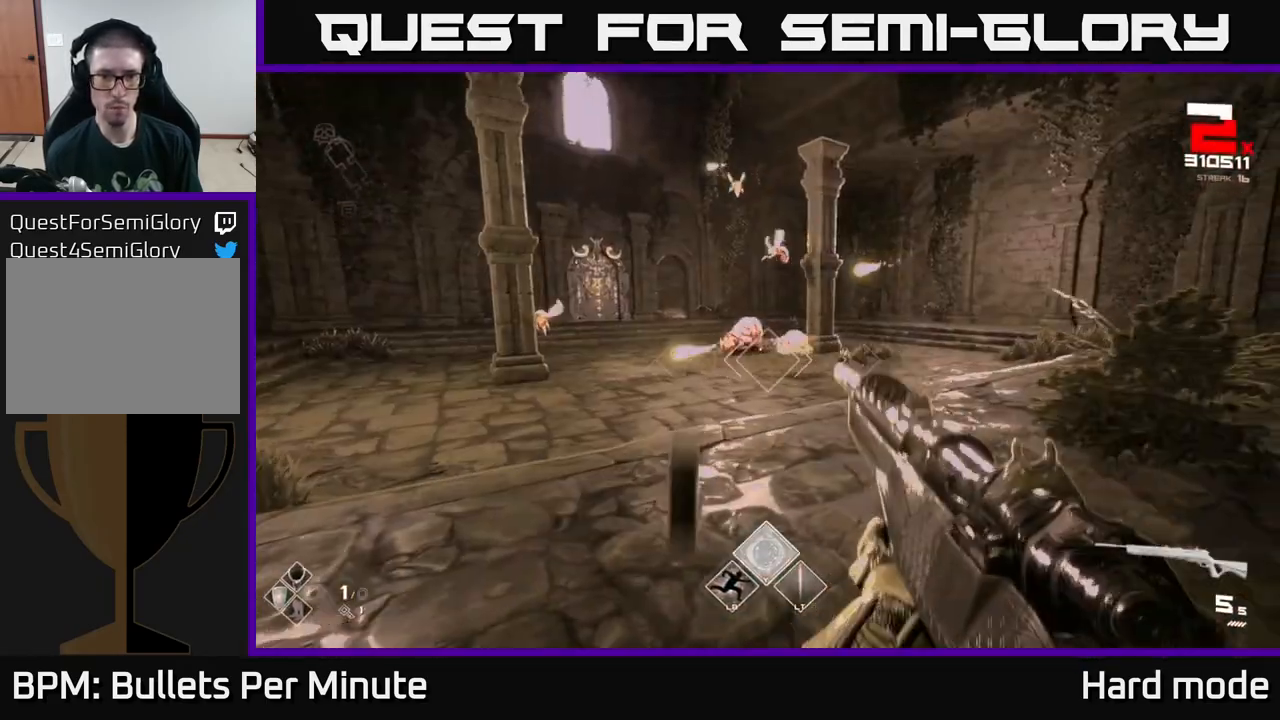
{"buttons": ["R2"], "left_stick": "up-right", "right_stick": "left", "events": [[83, "R2", "down"], [83, "left_stick", "left"], [200, "R2", "up"], [250, "left_stick", "up-right"], [467, "R2", "down"], [483, "right_stick", "left"]]}
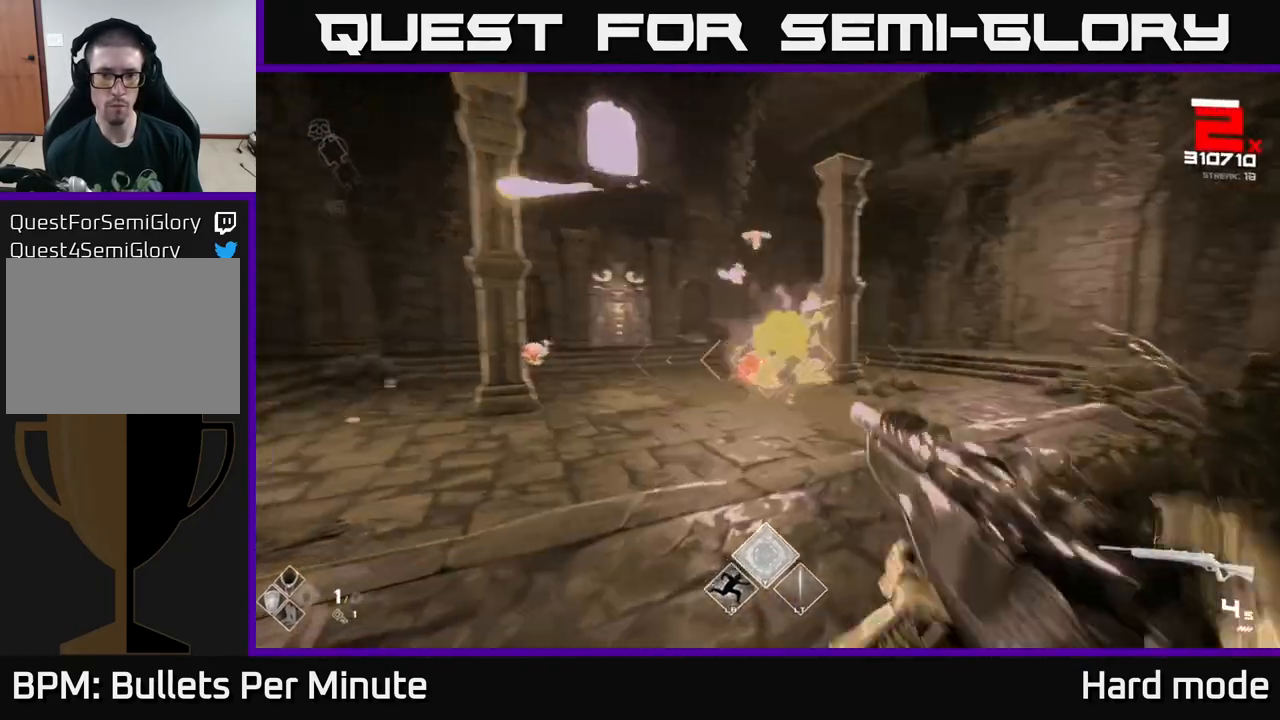
{"buttons": [], "left_stick": "right", "right_stick": "center", "events": [[33, "R2", "up"], [67, "right_stick", "center"], [267, "R2", "down"], [267, "left_stick", "right"], [283, "right_stick", "left"], [383, "R2", "up"], [400, "right_stick", "center"]]}
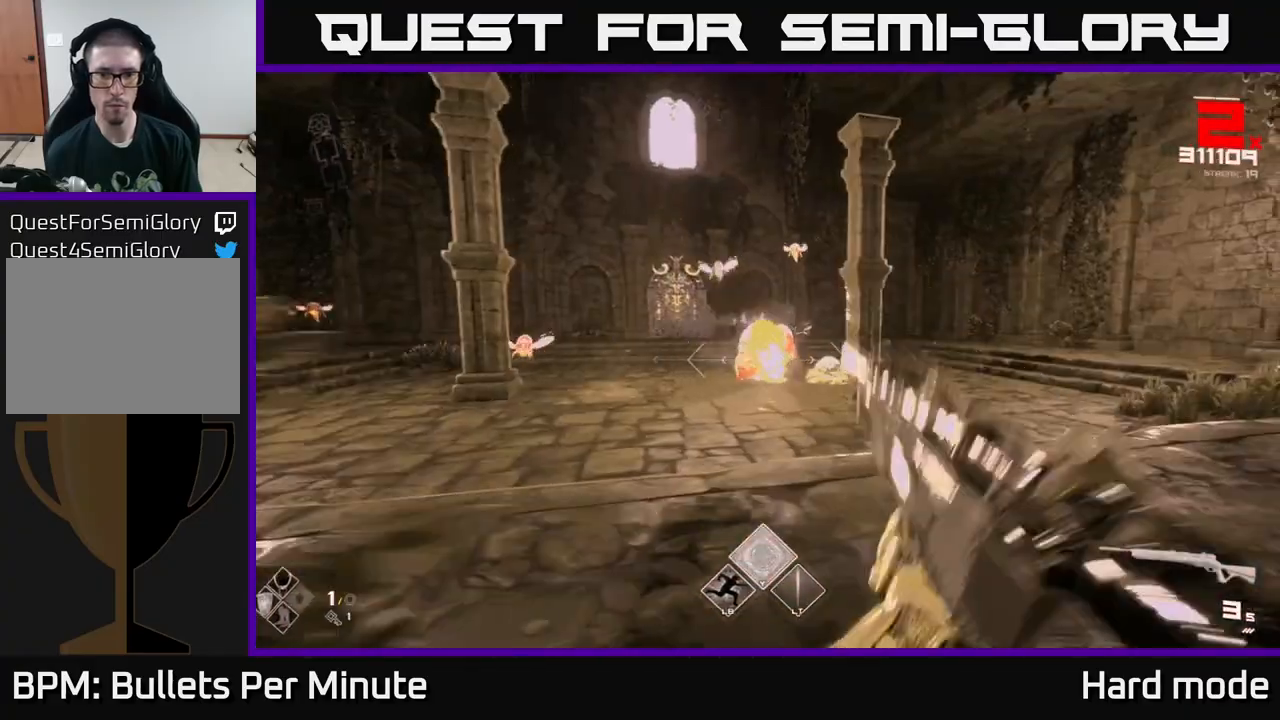
{"buttons": ["R2"], "left_stick": "right", "right_stick": "center", "events": [[33, "left_stick", "center"], [150, "R2", "down"], [167, "left_stick", "up"], [250, "R2", "up"], [317, "left_stick", "center"], [417, "right_stick", "left"], [467, "left_stick", "right"], [483, "R2", "down"], [500, "right_stick", "center"]]}
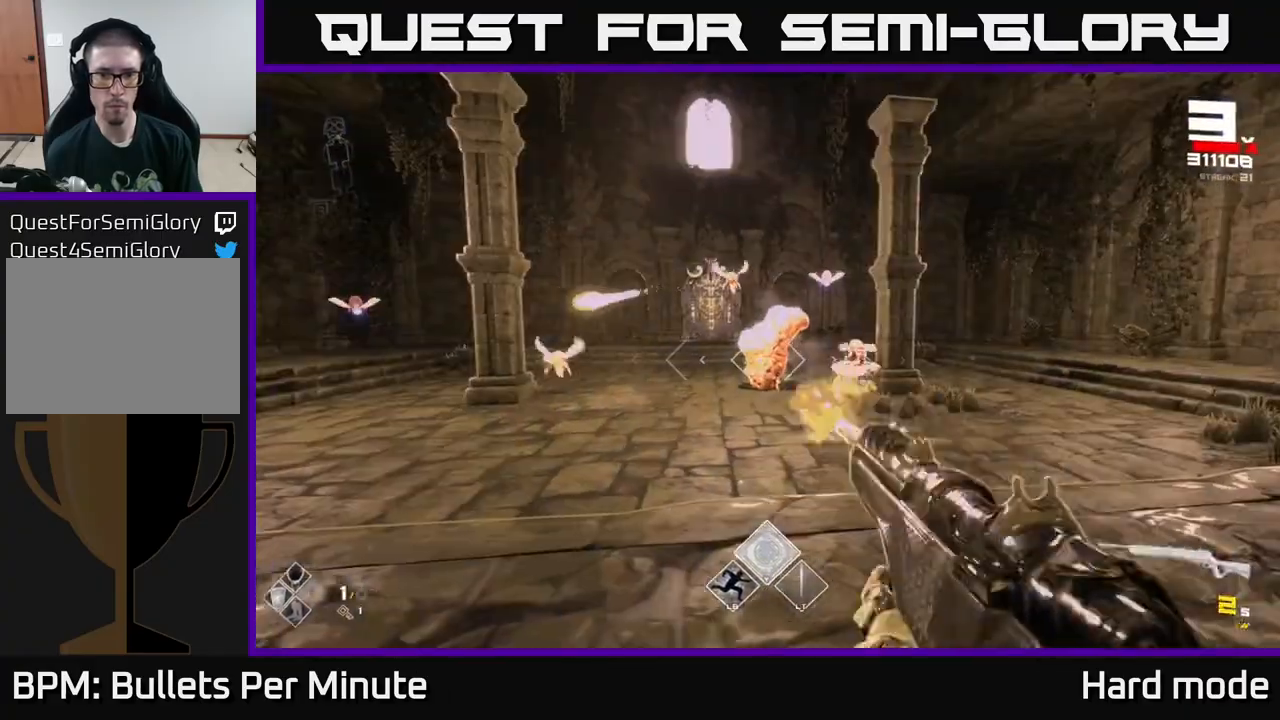
{"buttons": [], "left_stick": "right", "right_stick": "center", "events": [[117, "R2", "up"], [300, "R1", "down"], [400, "right_stick", "up-left"], [450, "R1", "up"], [500, "right_stick", "center"]]}
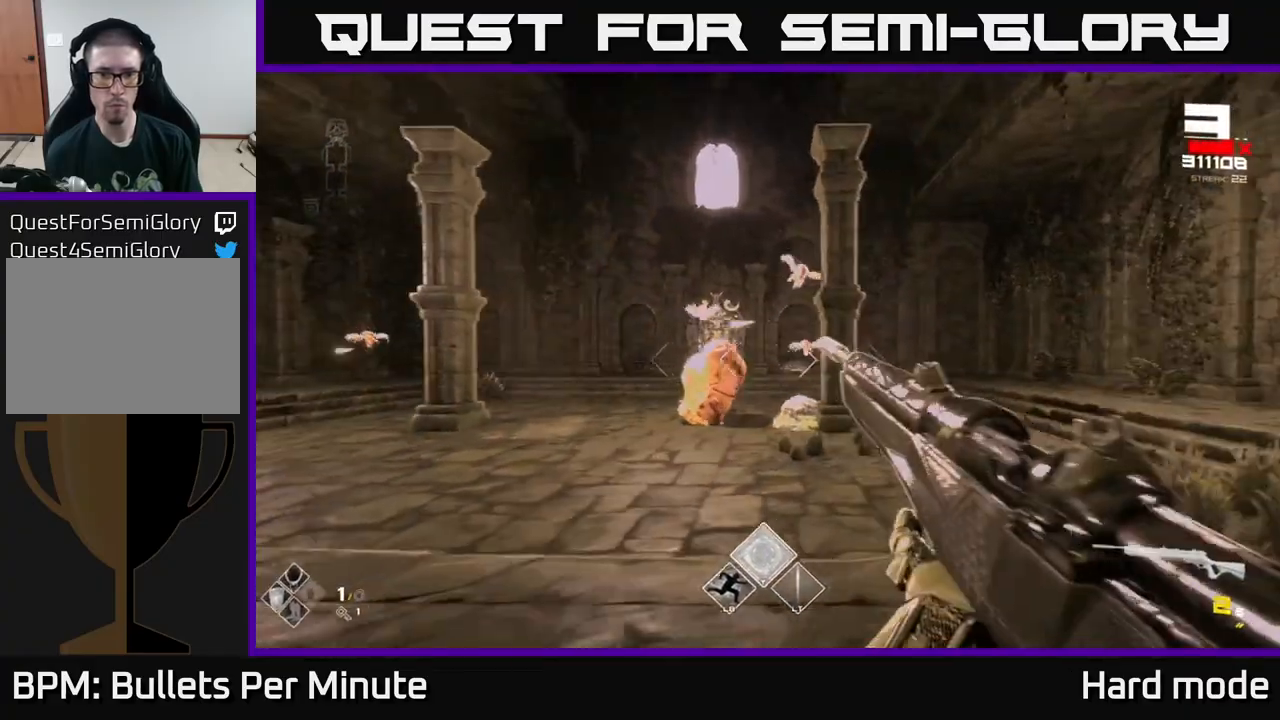
{"buttons": ["R1"], "left_stick": "right", "right_stick": "center", "events": [[100, "R1", "down"], [233, "right_stick", "left"], [267, "R1", "up"], [383, "right_stick", "center"], [467, "R1", "down"]]}
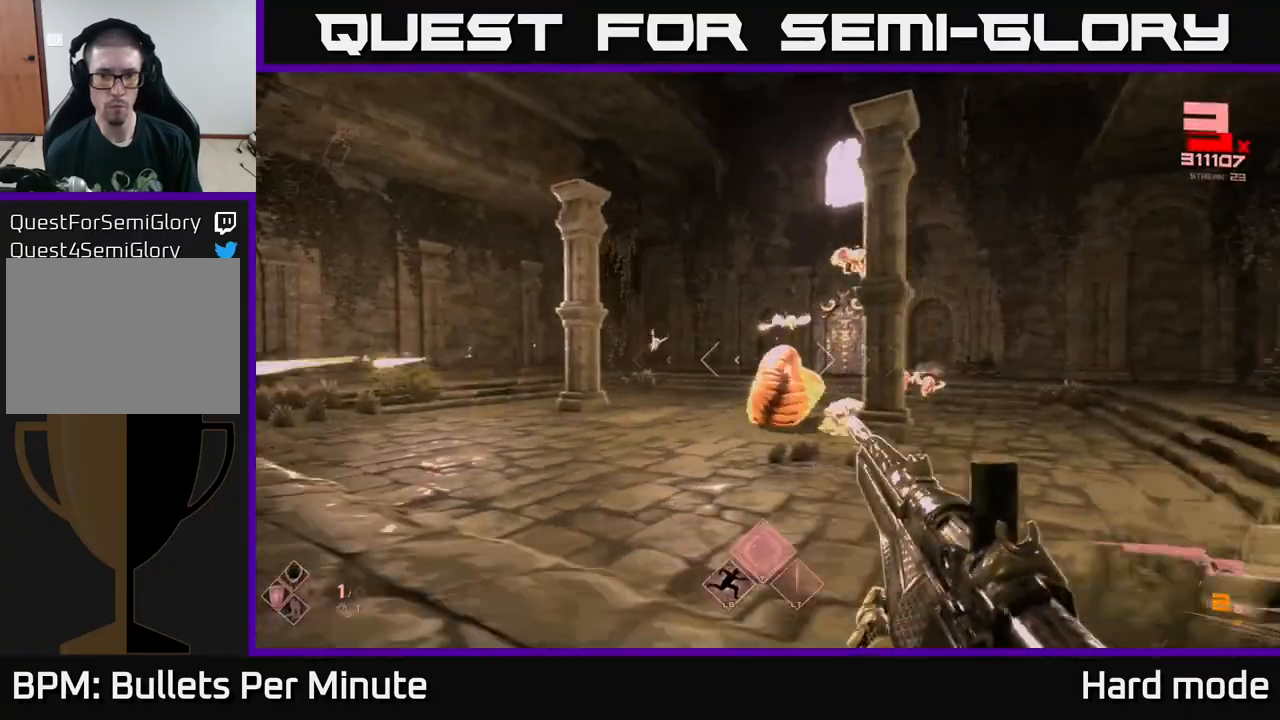
{"buttons": [], "left_stick": "center", "right_stick": "center", "events": [[50, "left_stick", "down-right"], [83, "R1", "up"], [250, "left_stick", "center"], [333, "left_stick", "down"], [383, "left_stick", "down-right"], [500, "left_stick", "center"]]}
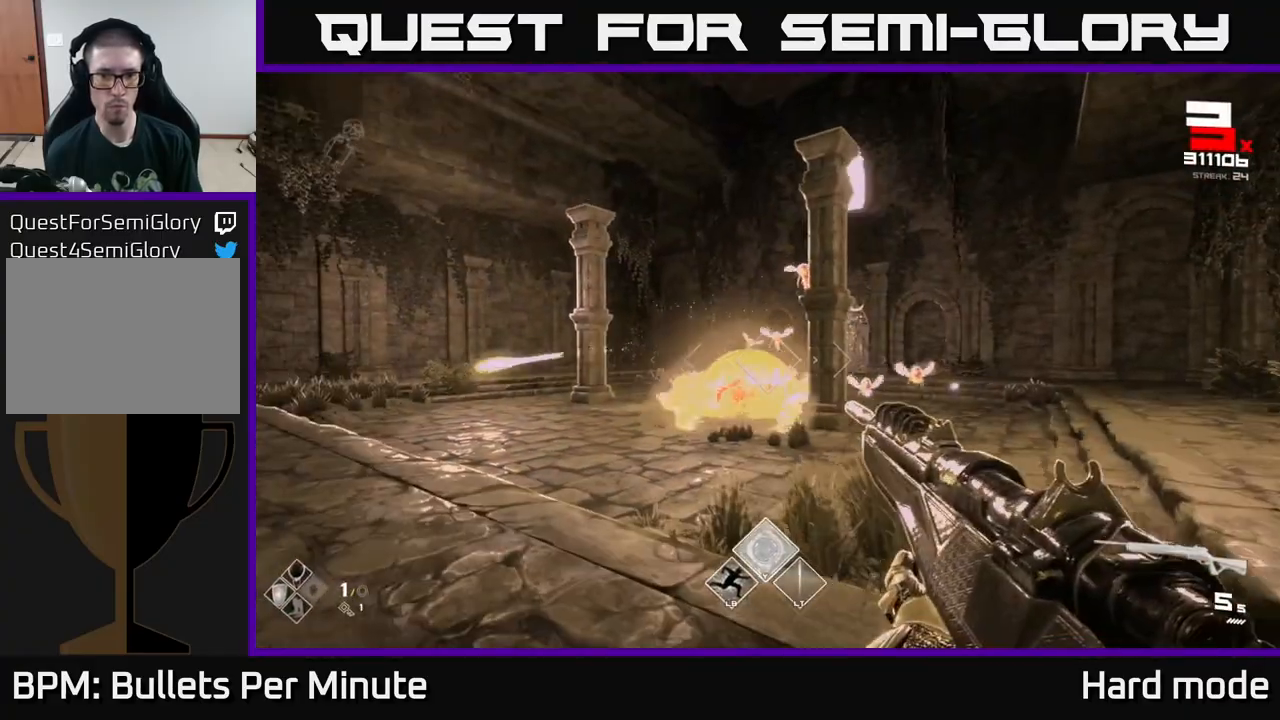
{"buttons": [], "left_stick": "up-left", "right_stick": "right", "events": [[200, "left_stick", "left"], [267, "R2", "down"], [367, "R2", "up"], [483, "left_stick", "up-left"], [500, "right_stick", "right"]]}
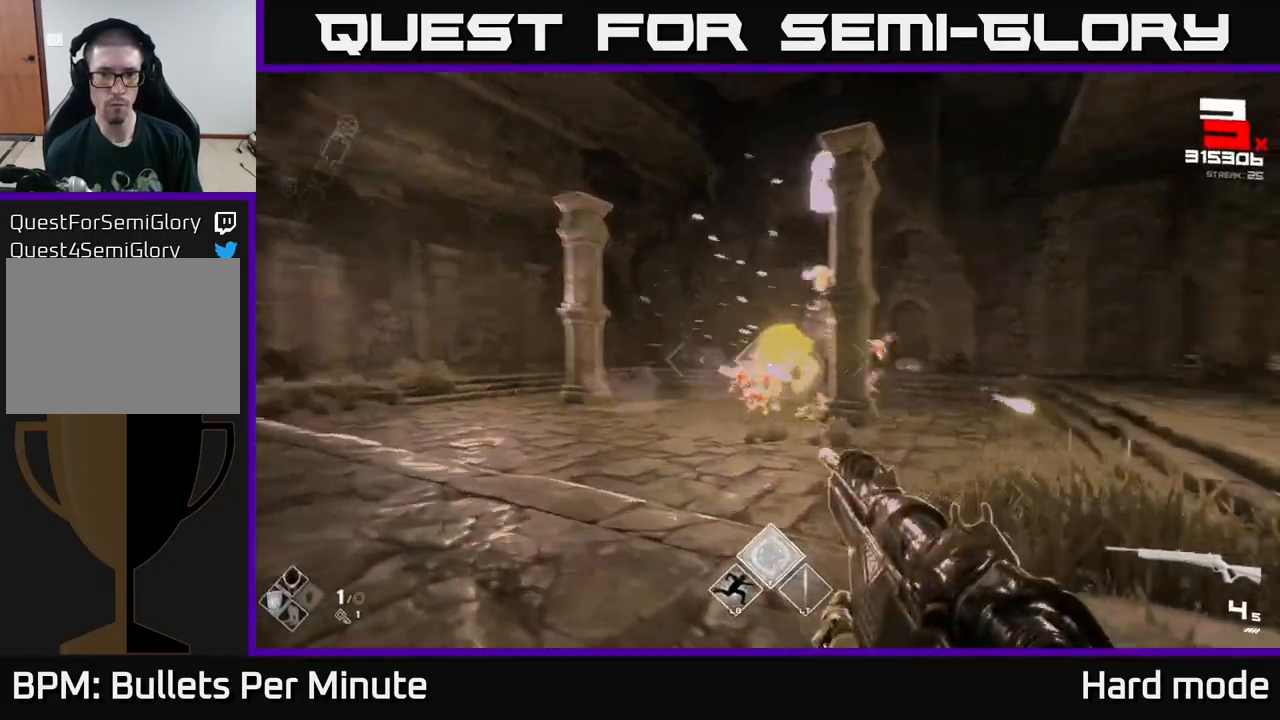
{"buttons": [], "left_stick": "left", "right_stick": "center", "events": [[50, "R2", "down"], [117, "right_stick", "center"], [150, "R2", "up"], [317, "R2", "down"], [383, "left_stick", "left"], [483, "R2", "up"]]}
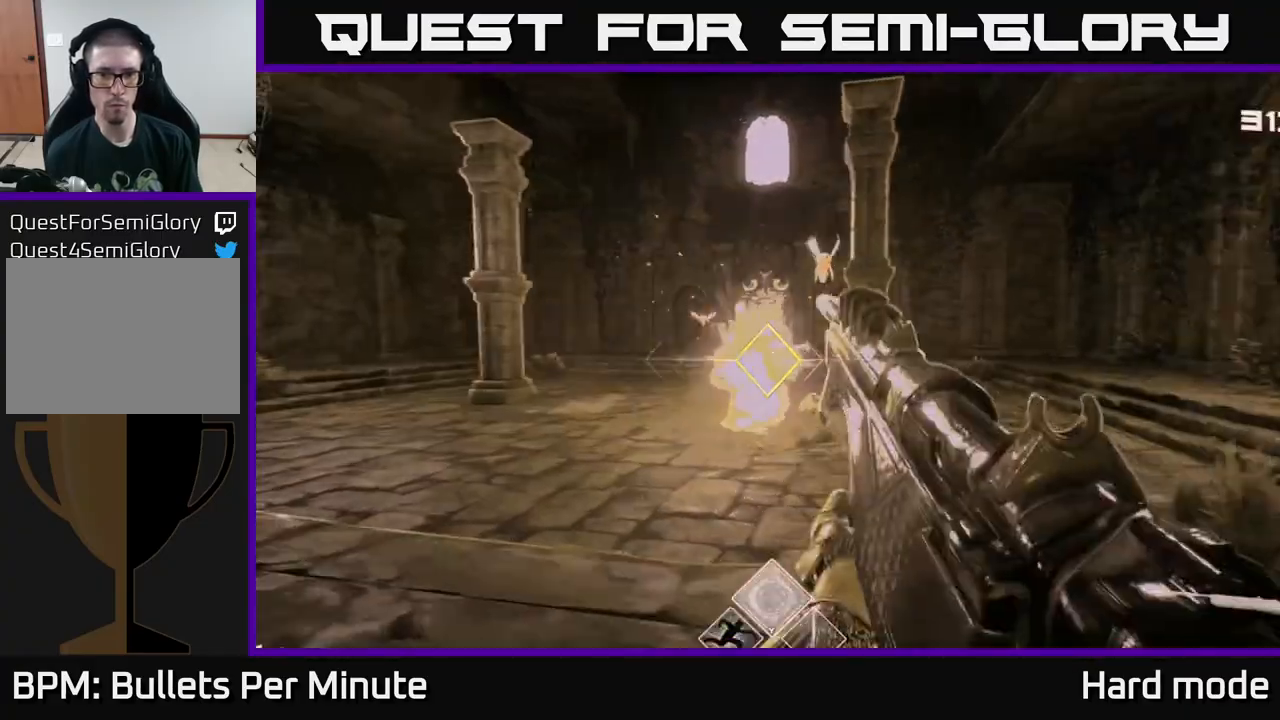
{"buttons": ["R2"], "left_stick": "left", "right_stick": "center", "events": [[150, "R2", "down"], [250, "left_stick", "center"], [267, "R2", "up"], [383, "left_stick", "left"], [500, "R2", "down"]]}
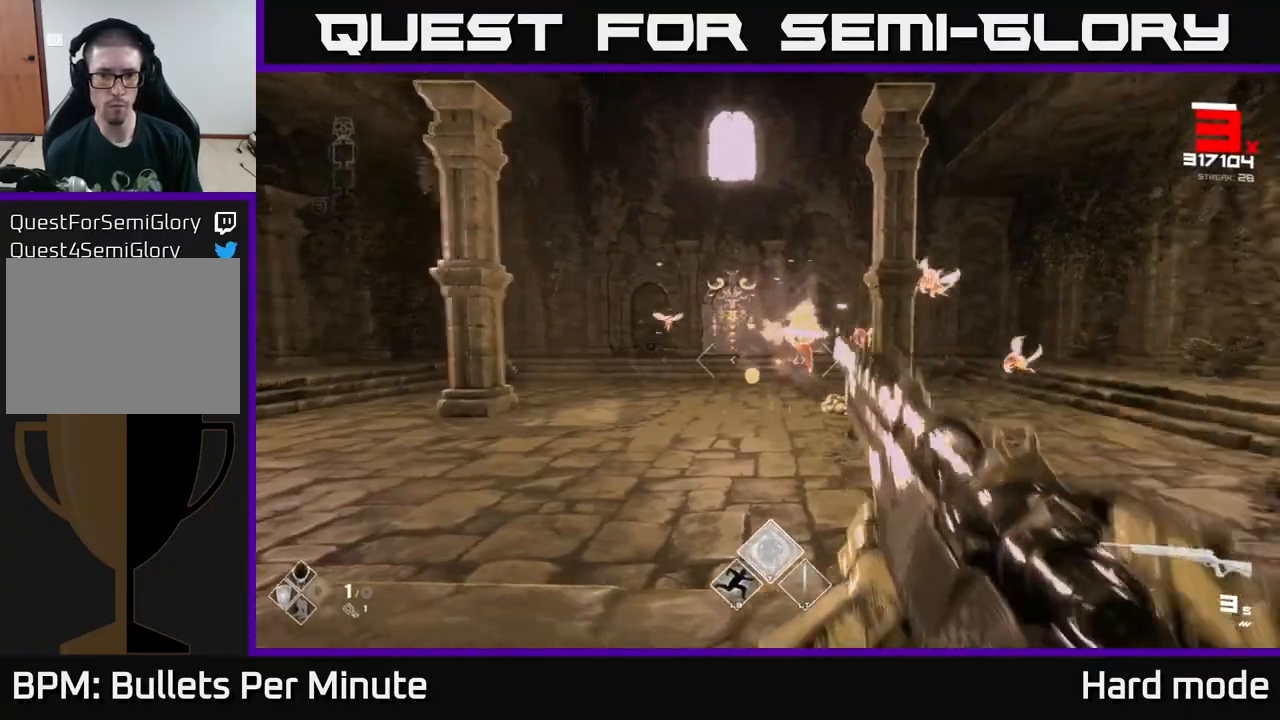
{"buttons": [], "left_stick": "left", "right_stick": "center", "events": [[150, "R2", "up"], [317, "right_stick", "right"], [350, "R2", "down"], [417, "right_stick", "center"], [450, "R2", "up"]]}
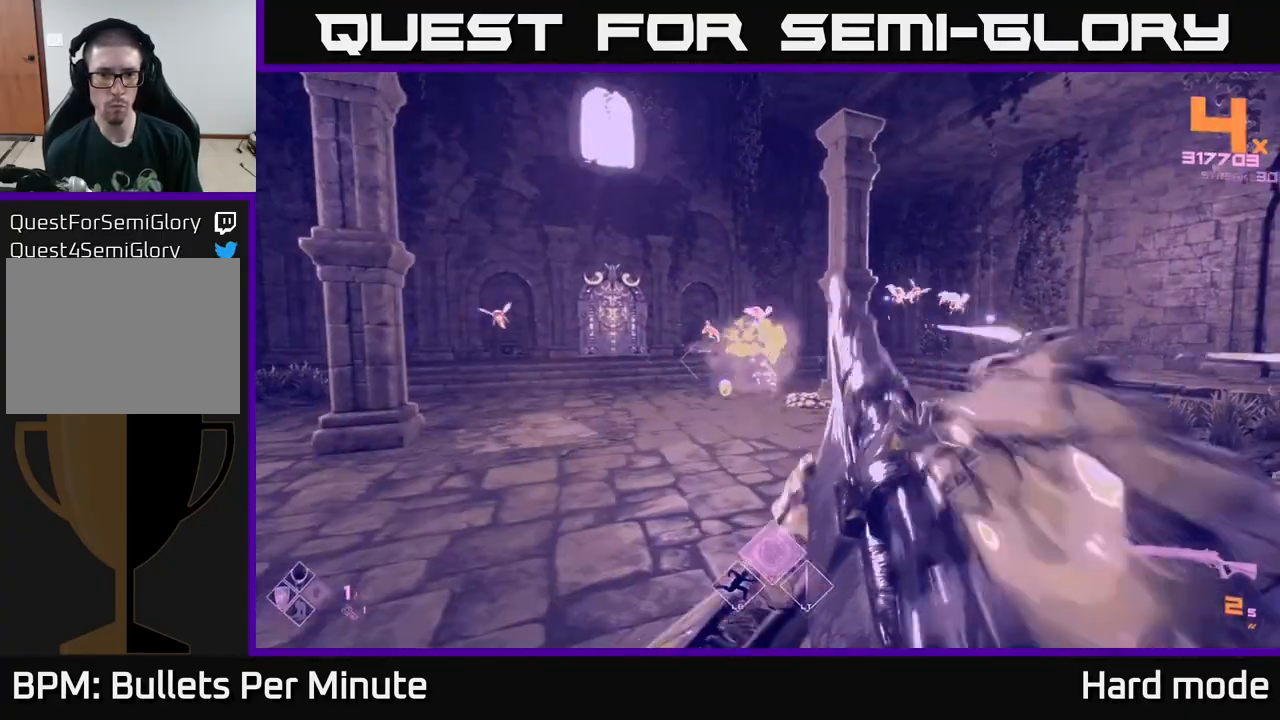
{"buttons": [], "left_stick": "left", "right_stick": "center", "events": [[17, "left_stick", "center"], [83, "left_stick", "left"], [233, "R2", "down"], [283, "left_stick", "down-left"], [317, "R2", "up"], [383, "left_stick", "left"]]}
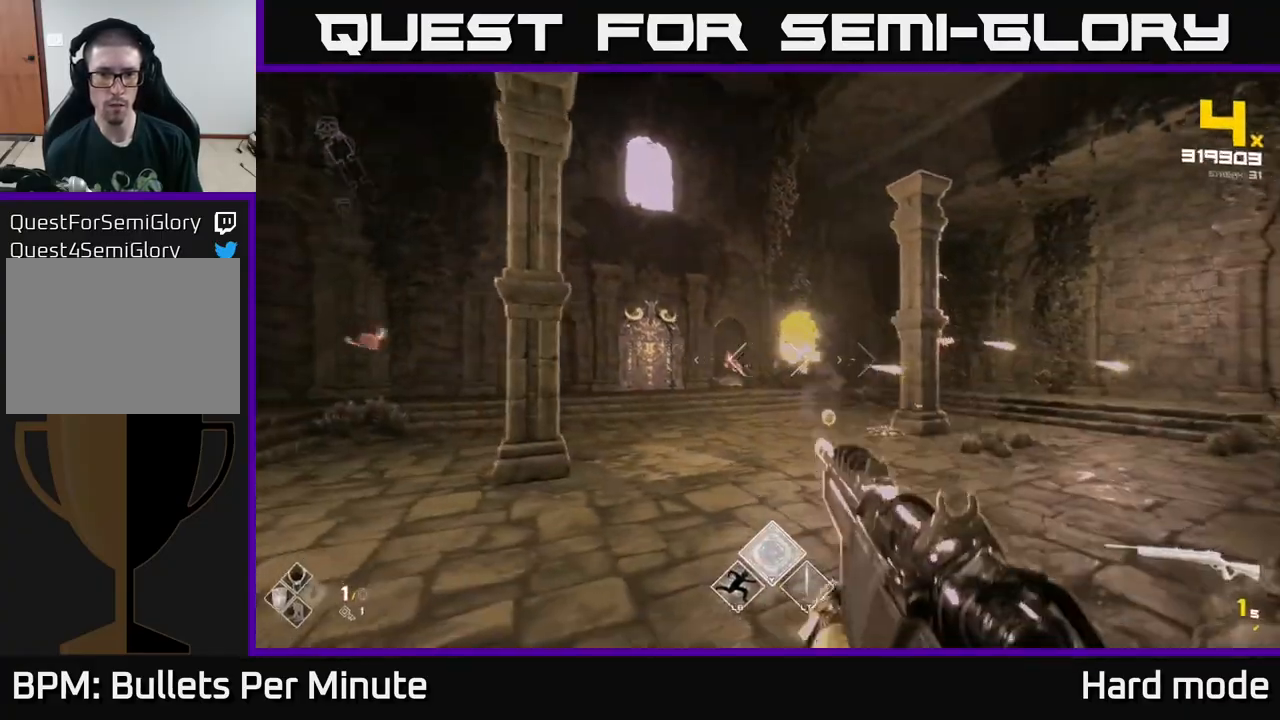
{"buttons": [], "left_stick": "left", "right_stick": "center", "events": [[50, "R1", "down"], [167, "R1", "up"], [283, "right_stick", "left"], [317, "R1", "down"], [450, "right_stick", "center"], [483, "R1", "up"]]}
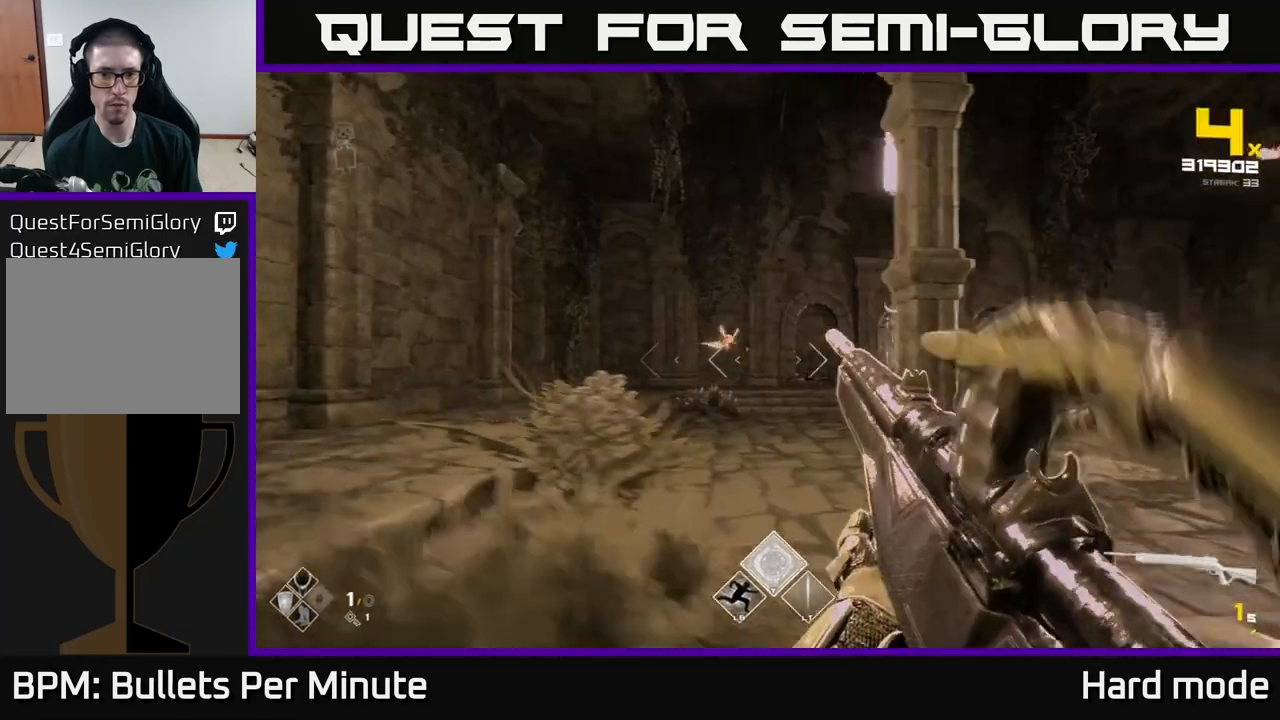
{"buttons": [], "left_stick": "left", "right_stick": "center", "events": [[167, "R1", "down"], [300, "R1", "up"], [350, "left_stick", "center"], [467, "left_stick", "left"]]}